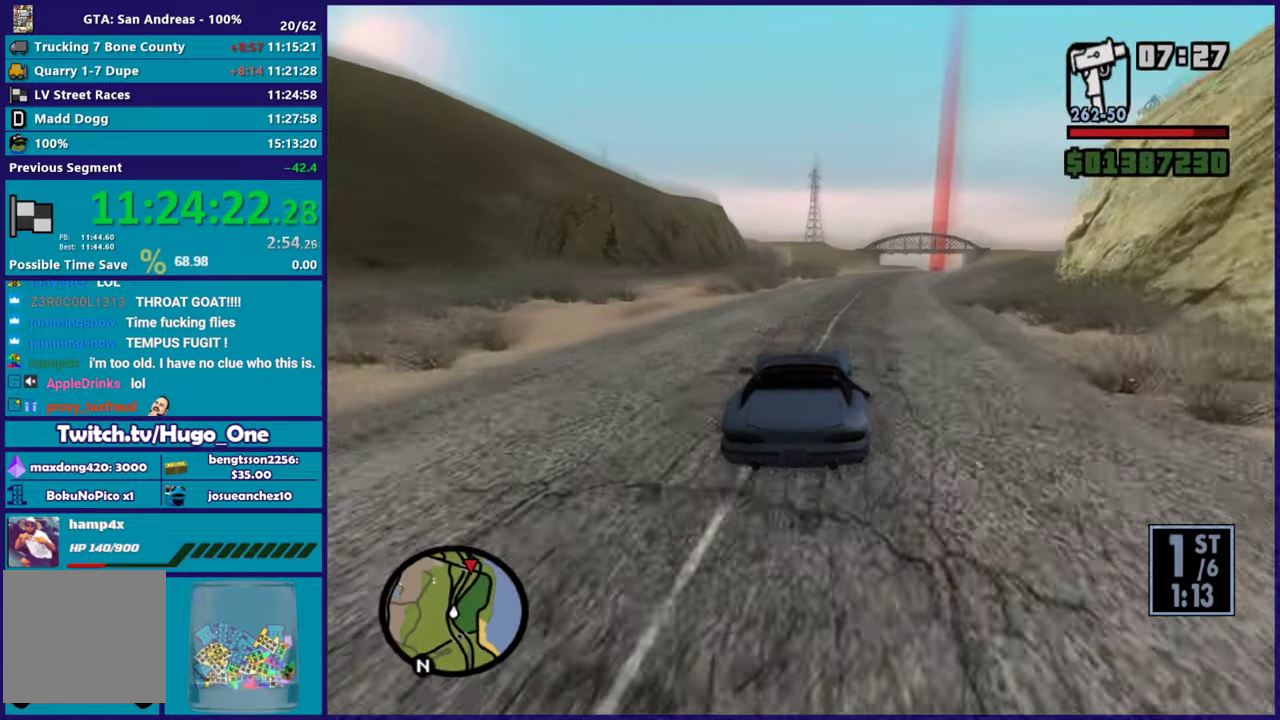
Gameplay with a controller (Xbox layout); each line is a JSON object with the inputs held at the frame after it. "events" lists button and stick changes between this image and that frame as [ms after this image, input, new state], when the widget could be followed in between.
{"buttons": ["R2"], "left_stick": "center", "right_stick": "center"}
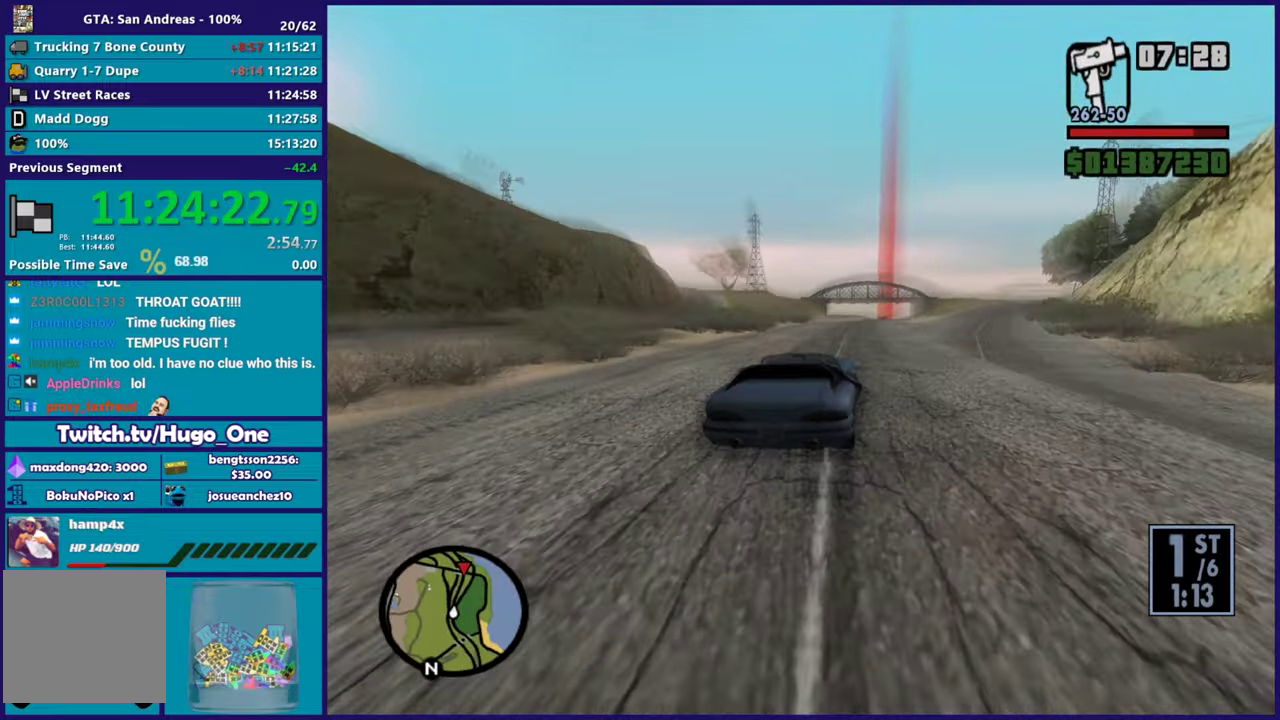
{"buttons": ["R2"], "left_stick": "center", "right_stick": "center", "events": [[50, "left_stick", "left"], [50, "right_stick", "down"], [117, "right_stick", "down-left"], [200, "left_stick", "center"], [250, "left_stick", "right"], [317, "left_stick", "center"], [501, "right_stick", "center"]]}
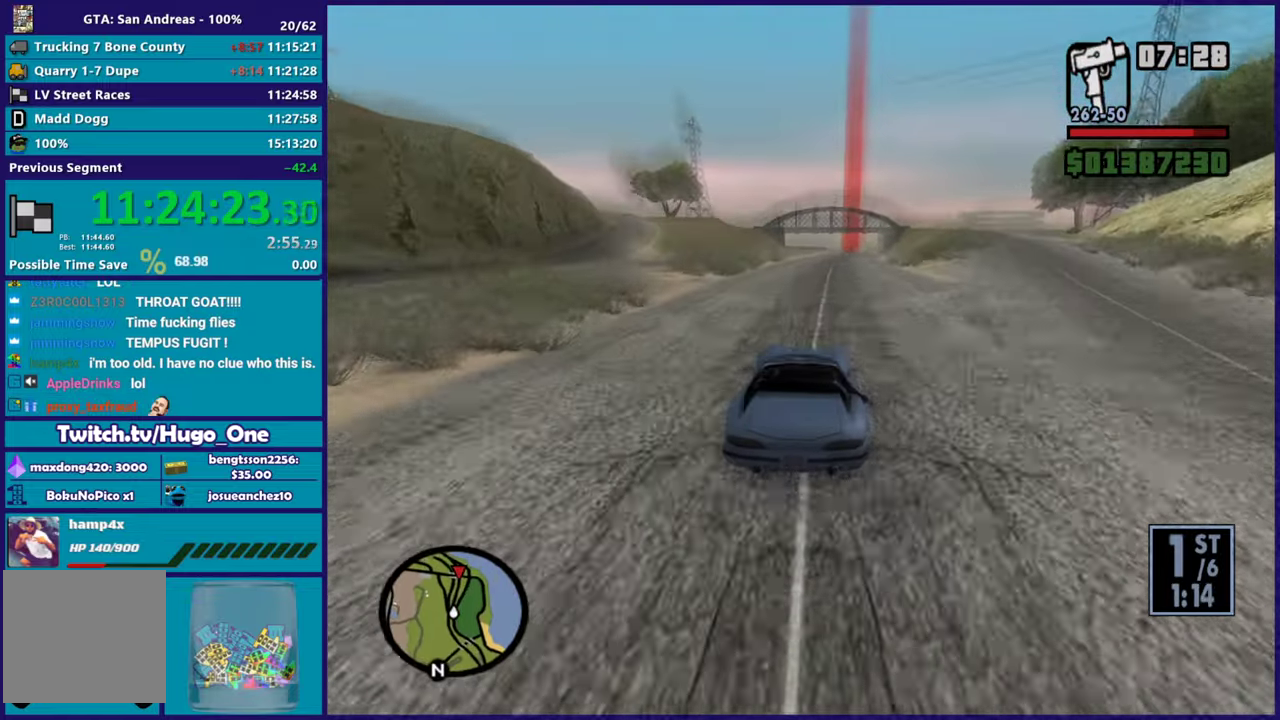
{"buttons": ["R2"], "left_stick": "center", "right_stick": "center", "events": [[133, "left_stick", "right"], [300, "left_stick", "center"]]}
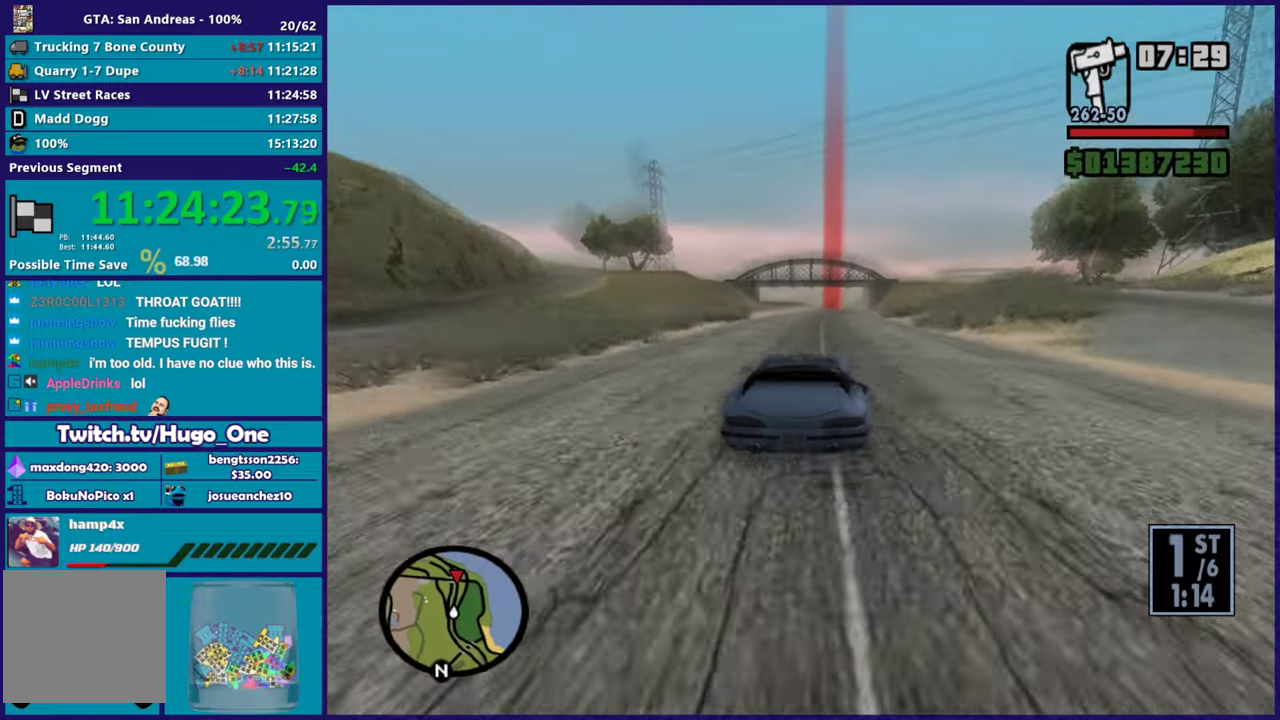
{"buttons": ["R2"], "left_stick": "center", "right_stick": "center", "events": [[217, "left_stick", "right"], [367, "left_stick", "center"]]}
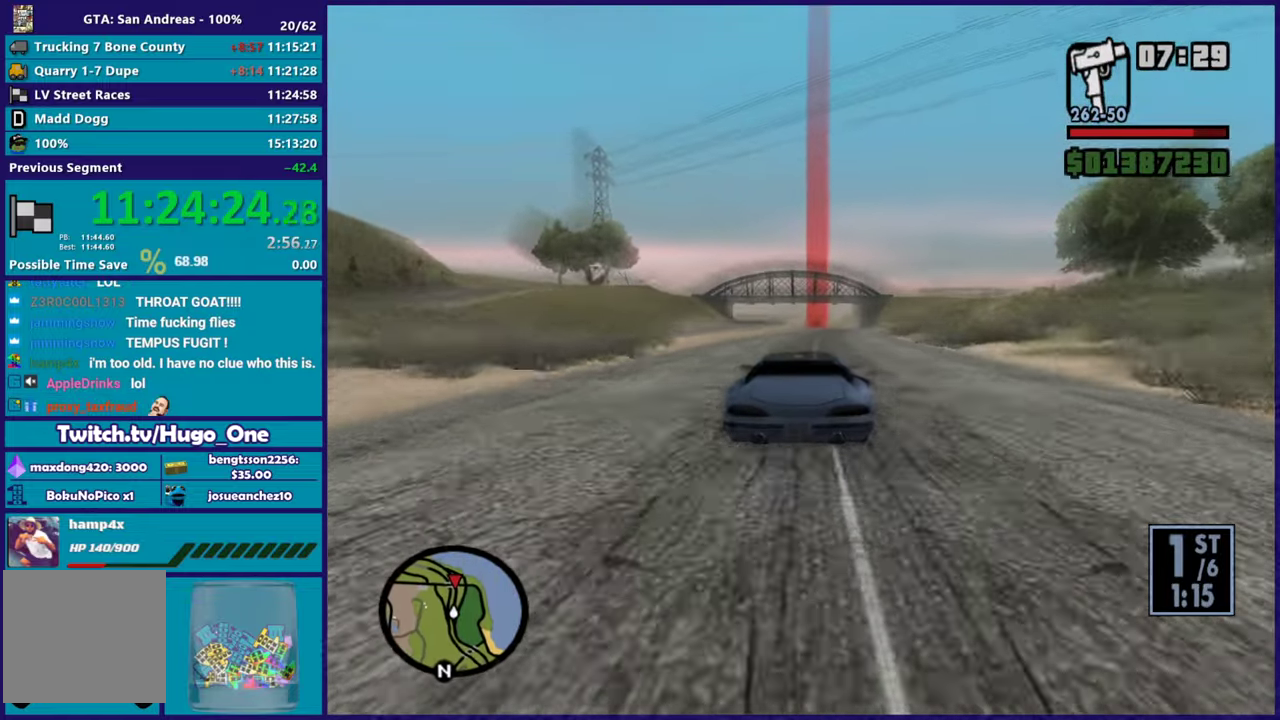
{"buttons": ["R2"], "left_stick": "center", "right_stick": "center", "events": []}
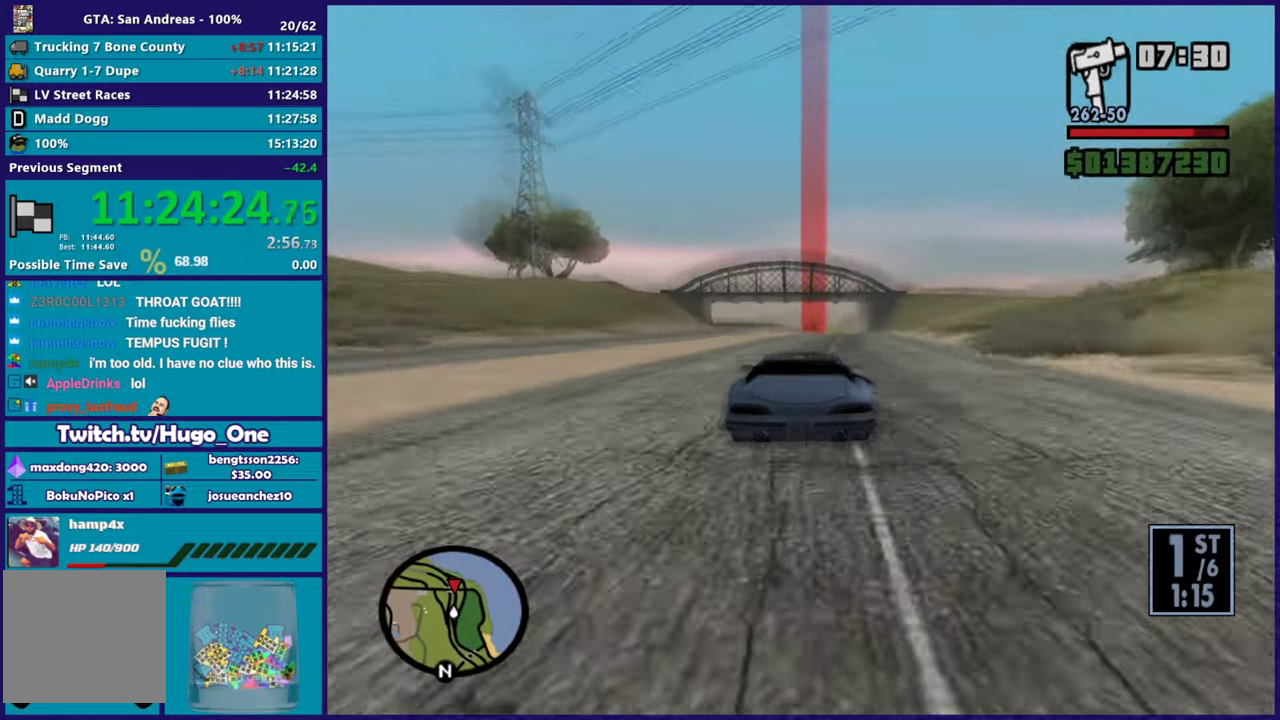
{"buttons": ["R2"], "left_stick": "center", "right_stick": "center", "events": []}
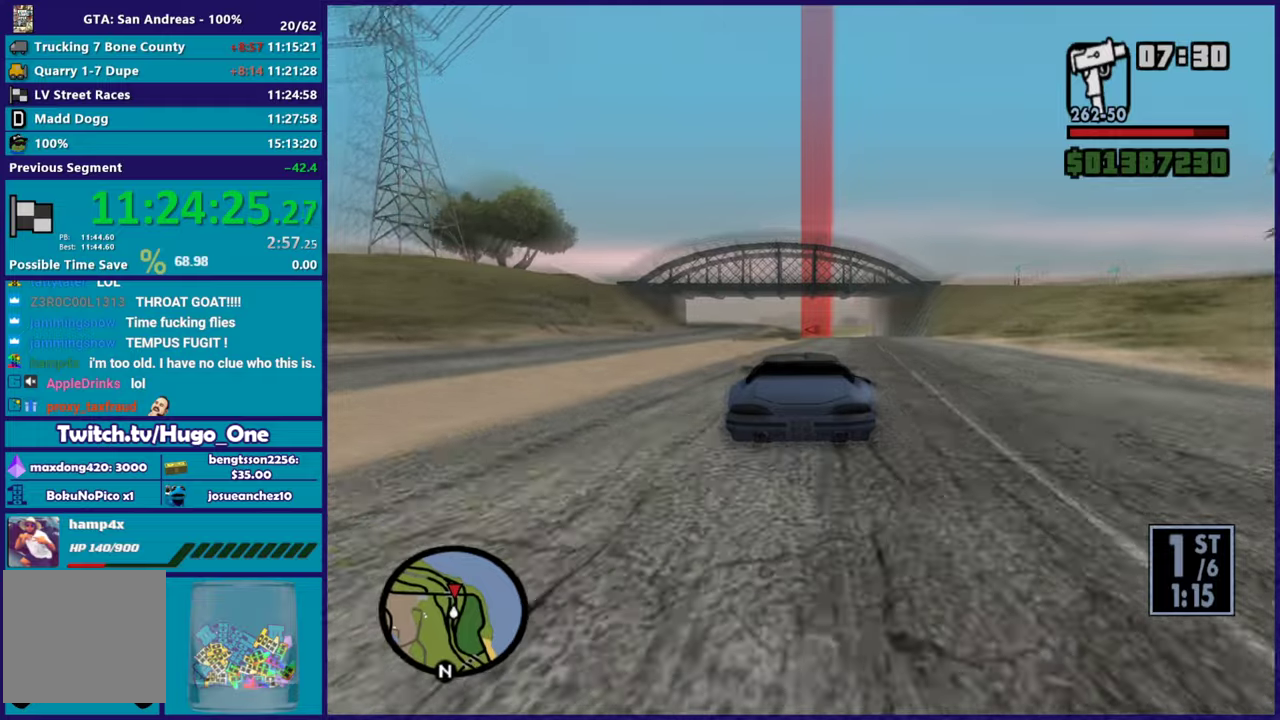
{"buttons": ["R2"], "left_stick": "right", "right_stick": "down-left", "events": [[200, "left_stick", "right"], [317, "right_stick", "down-left"]]}
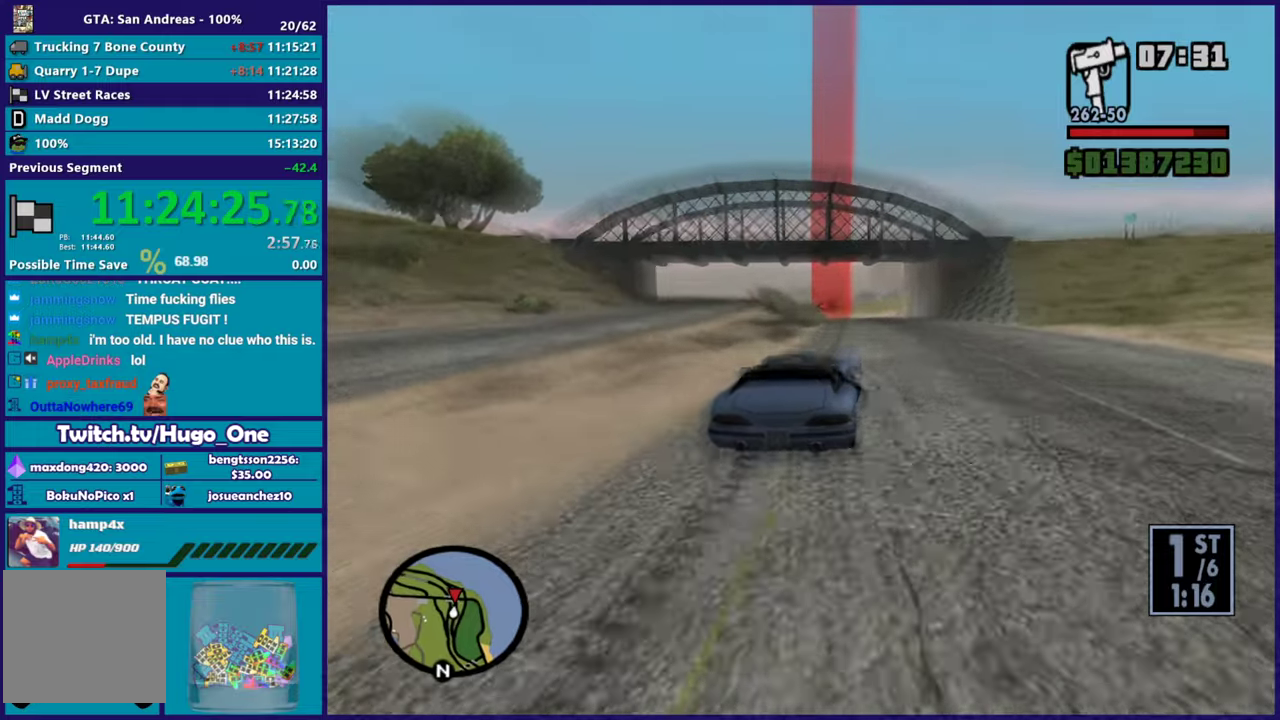
{"buttons": ["R2"], "left_stick": "left", "right_stick": "down-left", "events": [[16, "left_stick", "center"], [166, "right_stick", "center"], [317, "right_stick", "down-left"], [333, "left_stick", "left"]]}
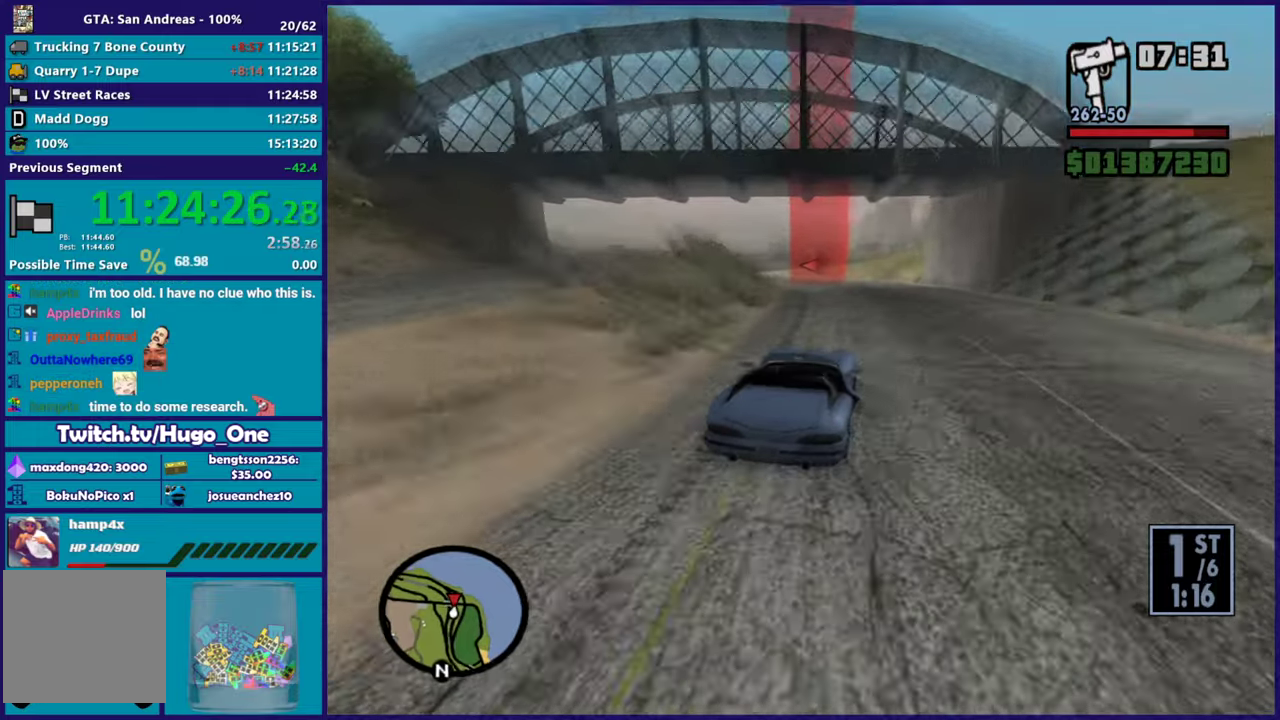
{"buttons": [], "left_stick": "left", "right_stick": "down-left", "events": [[17, "left_stick", "center"], [150, "left_stick", "left"], [184, "R2", "up"], [284, "left_stick", "center"], [367, "L2", "down"], [384, "left_stick", "left"], [451, "L2", "up"]]}
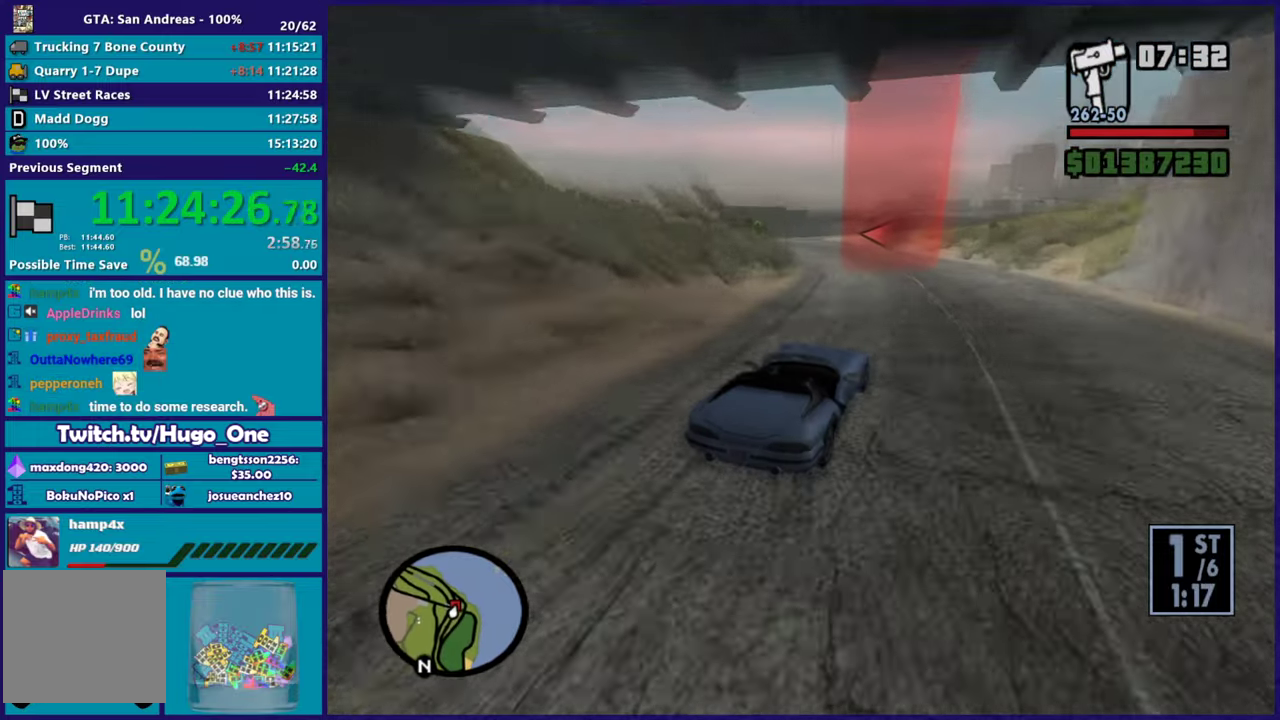
{"buttons": ["R2"], "left_stick": "down-right", "right_stick": "down-left", "events": [[116, "left_stick", "center"], [166, "left_stick", "right"], [250, "R2", "down"], [283, "left_stick", "left"], [450, "left_stick", "down-right"]]}
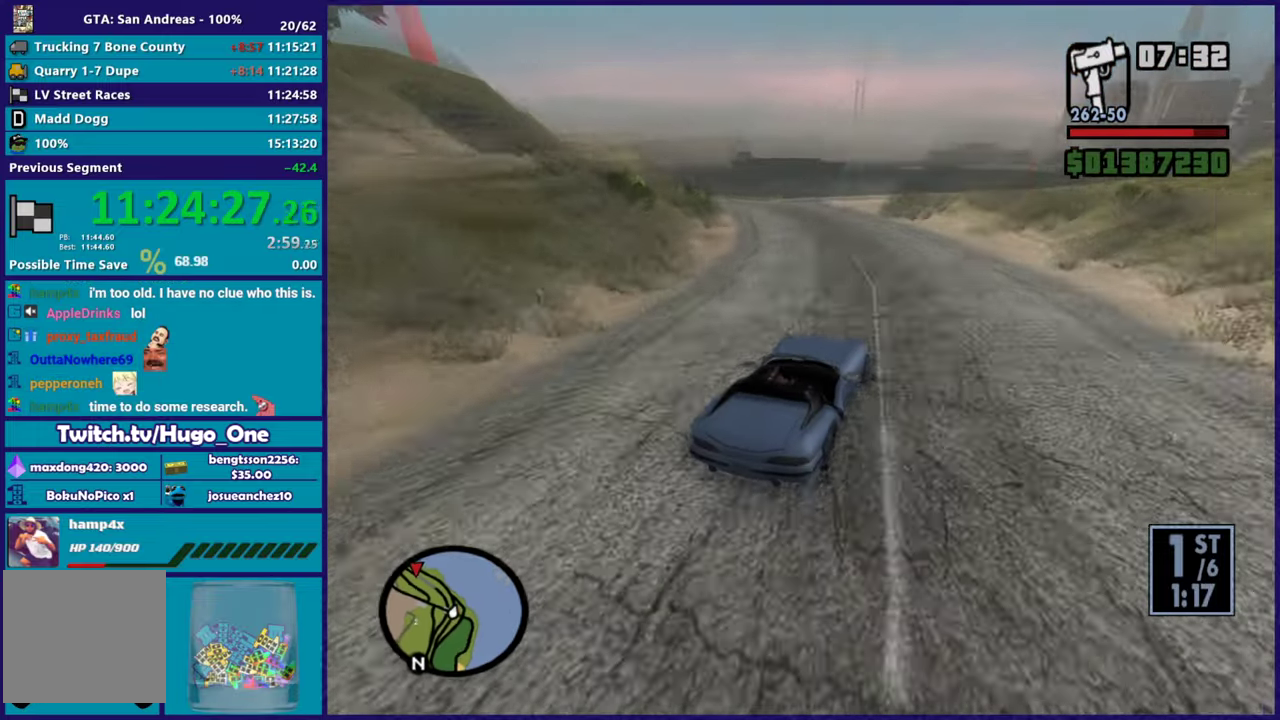
{"buttons": [], "left_stick": "left", "right_stick": "down-left", "events": [[33, "left_stick", "left"], [150, "R2", "up"]]}
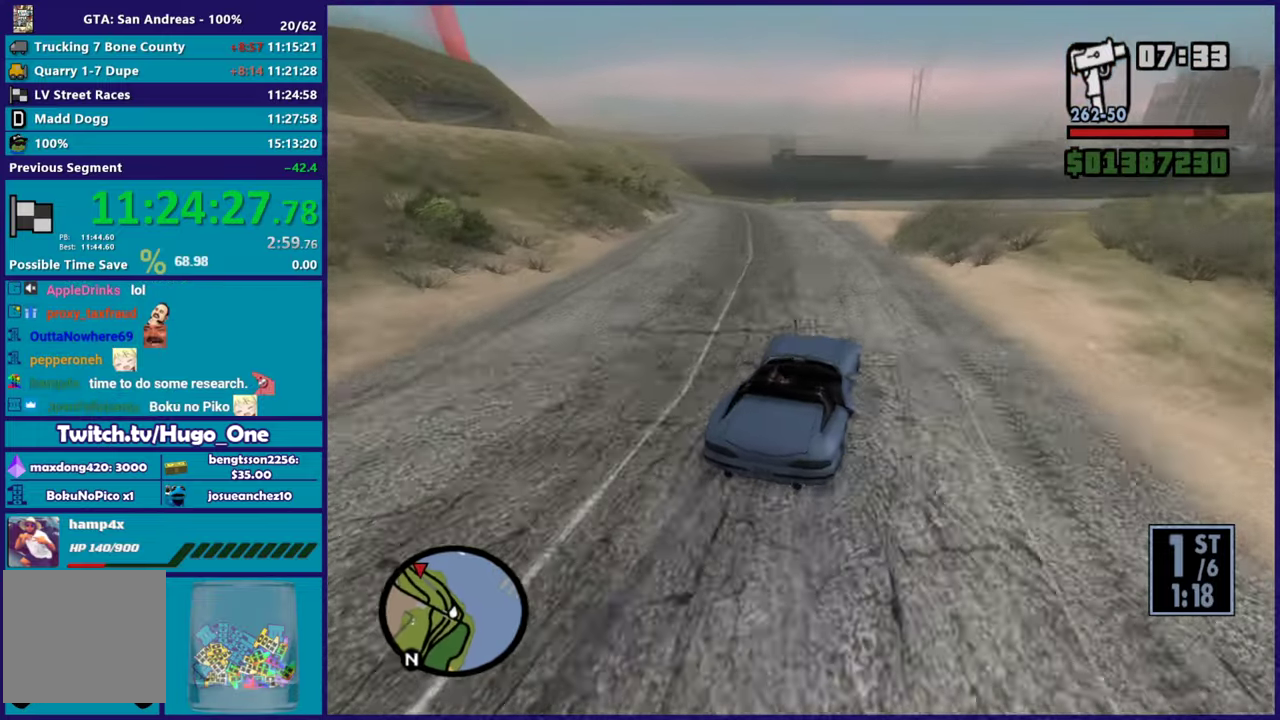
{"buttons": [], "left_stick": "left", "right_stick": "down-left", "events": [[16, "L3", "down"], [467, "L3", "up"]]}
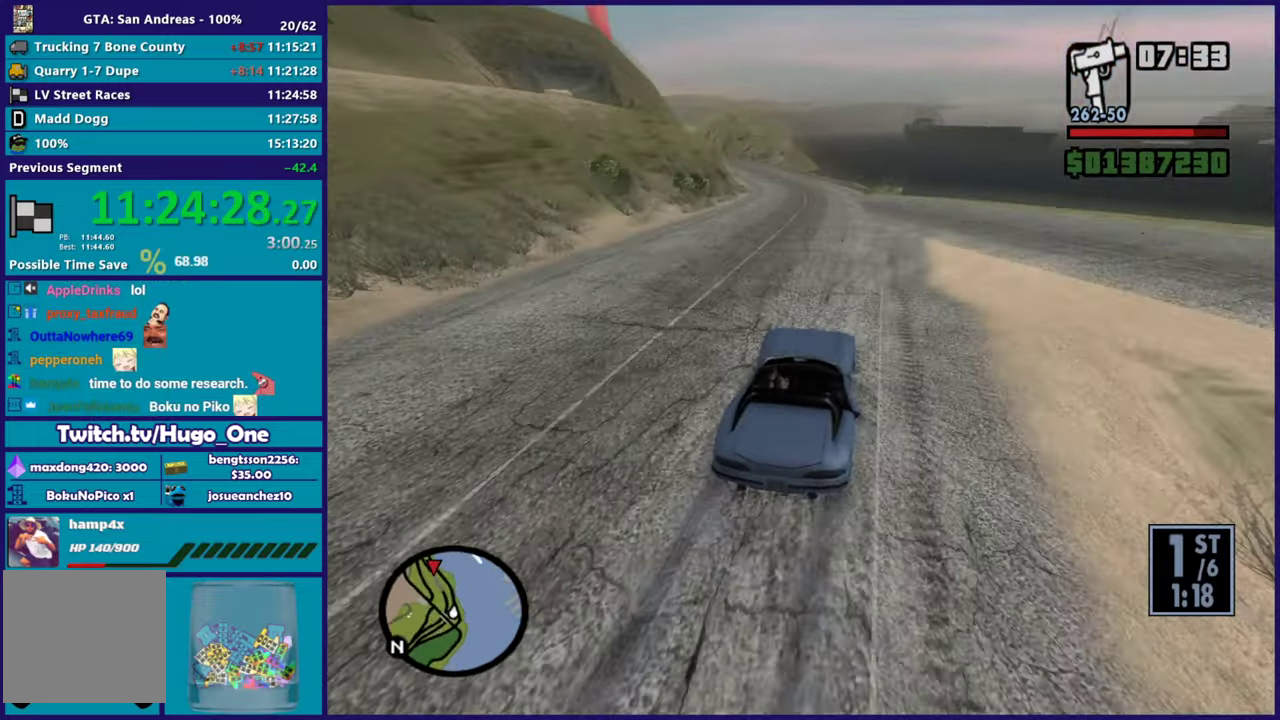
{"buttons": ["R2"], "left_stick": "center", "right_stick": "down-left", "events": [[134, "R2", "down"], [150, "left_stick", "right"], [434, "left_stick", "center"]]}
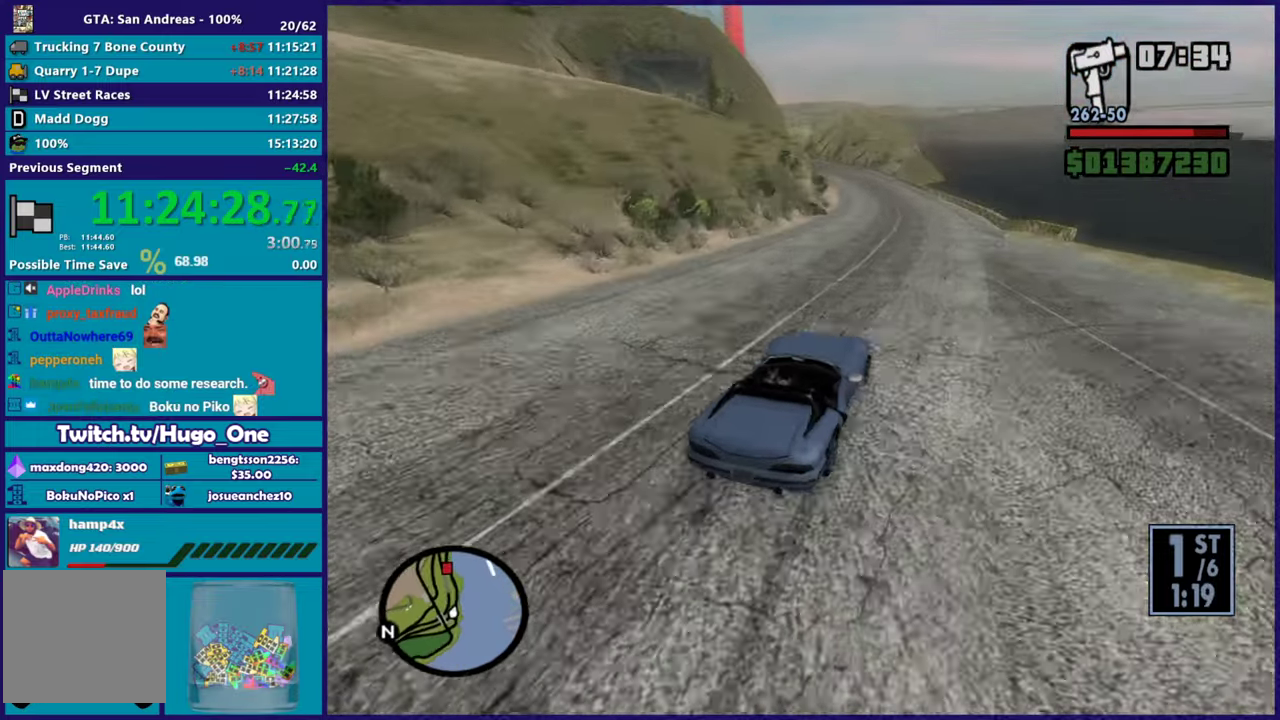
{"buttons": ["R2"], "left_stick": "up-left", "right_stick": "down-left", "events": [[116, "left_stick", "up-left"], [233, "left_stick", "center"], [367, "left_stick", "up-left"]]}
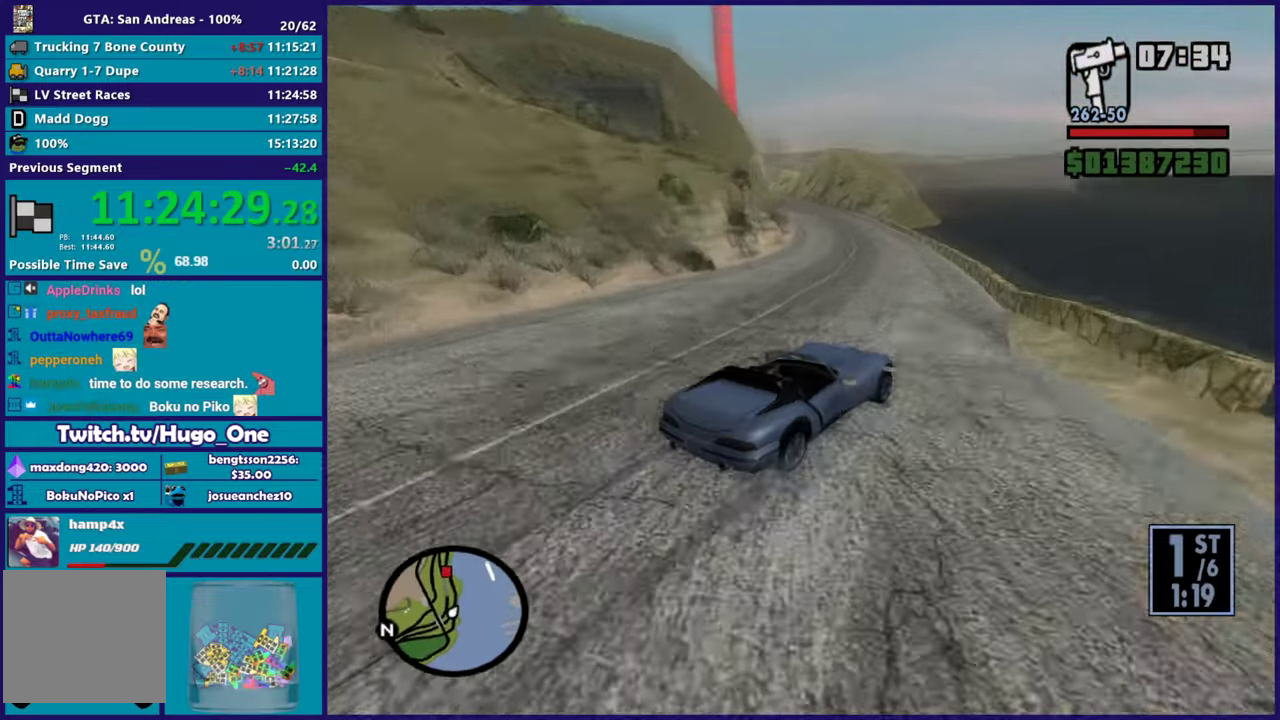
{"buttons": ["L3"], "left_stick": "left", "right_stick": "down-left", "events": [[50, "left_stick", "center"], [117, "left_stick", "up-left"], [284, "left_stick", "left"], [300, "L3", "down"], [417, "R2", "up"]]}
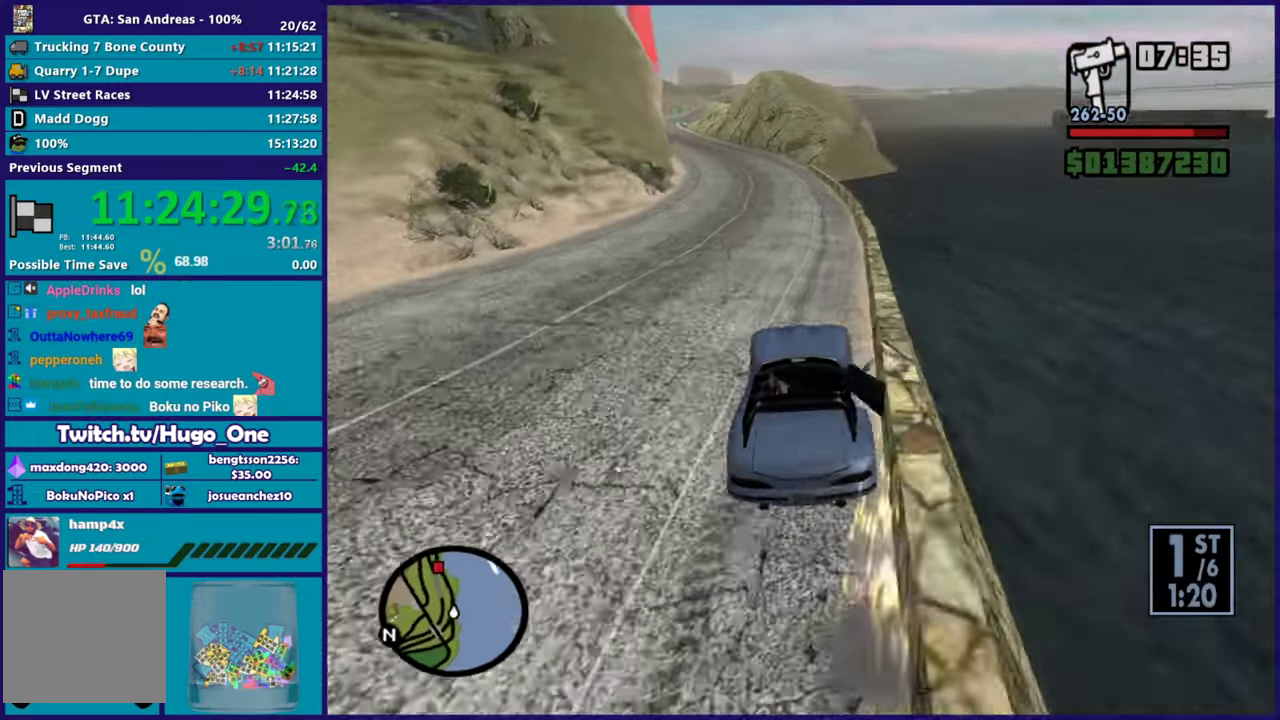
{"buttons": ["R2"], "left_stick": "down-right", "right_stick": "up-left", "events": [[116, "L3", "up"], [150, "left_stick", "down-right"], [333, "R2", "down"], [350, "right_stick", "left"], [450, "right_stick", "up-left"]]}
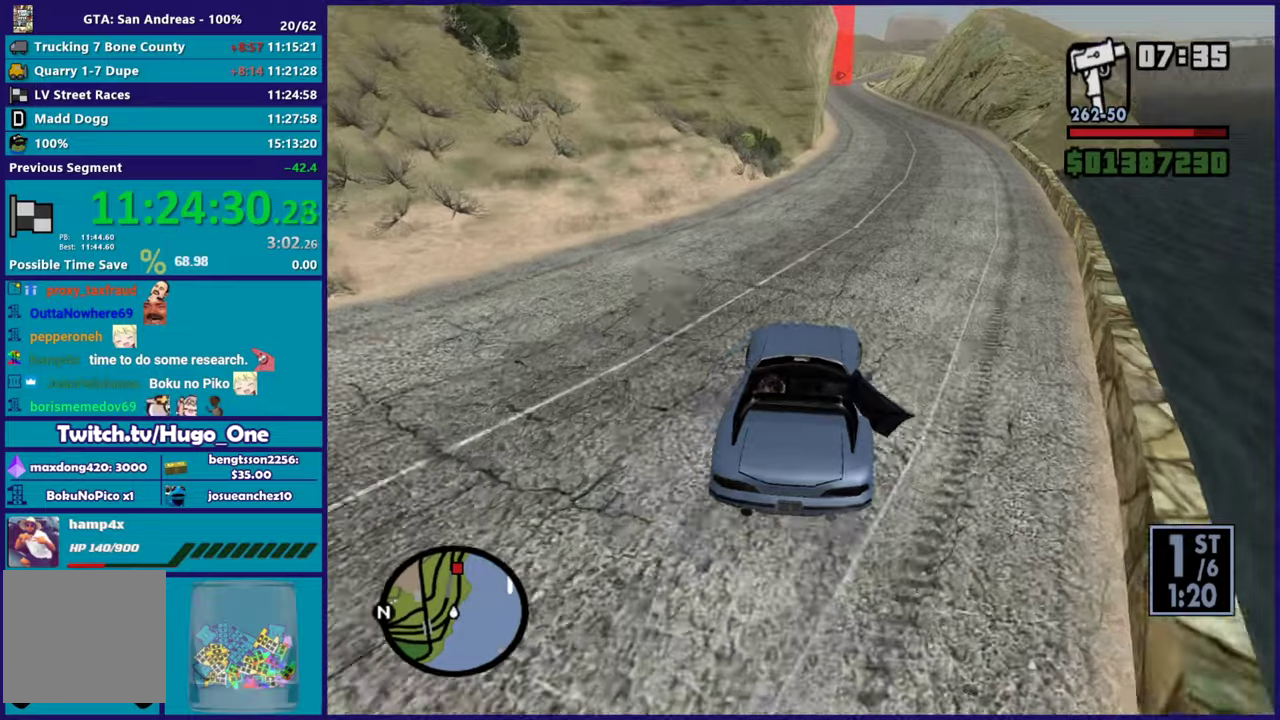
{"buttons": ["R2"], "left_stick": "up-left", "right_stick": "center", "events": [[50, "left_stick", "center"], [234, "right_stick", "center"], [417, "left_stick", "up-left"]]}
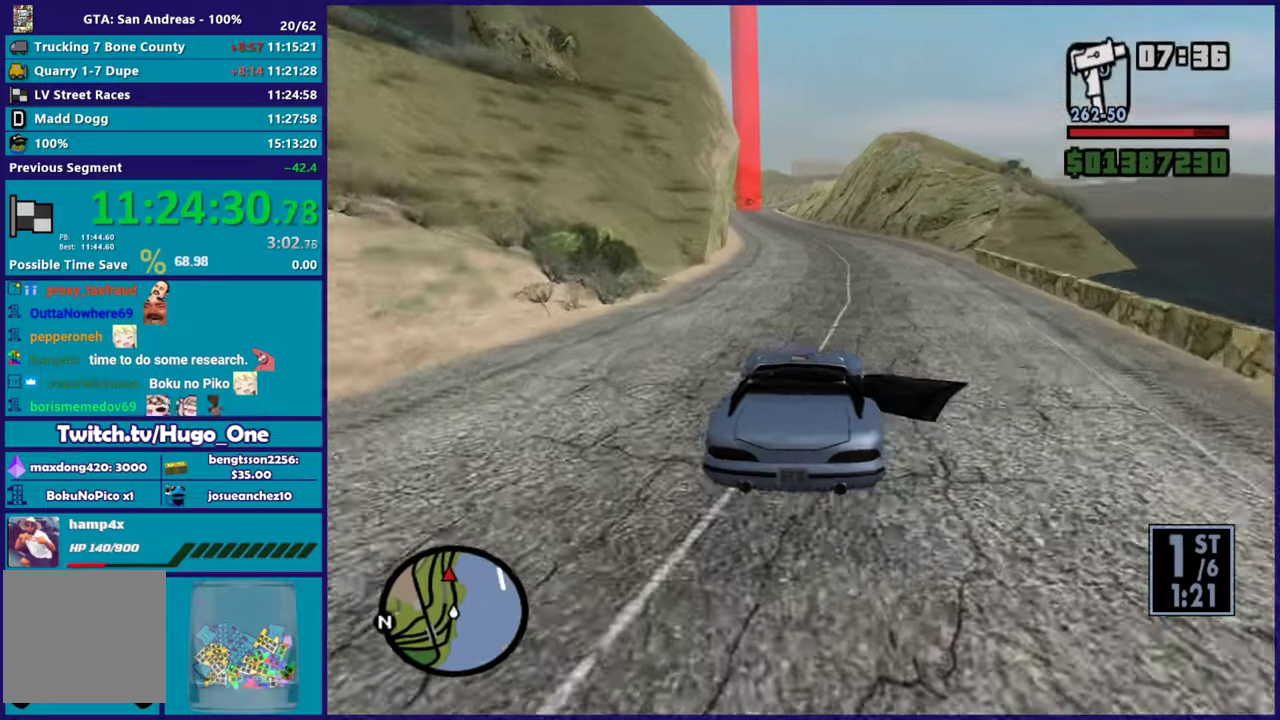
{"buttons": ["R2"], "left_stick": "center", "right_stick": "down-left", "events": [[50, "left_stick", "center"], [333, "right_stick", "down-left"], [383, "left_stick", "down-right"], [450, "left_stick", "center"]]}
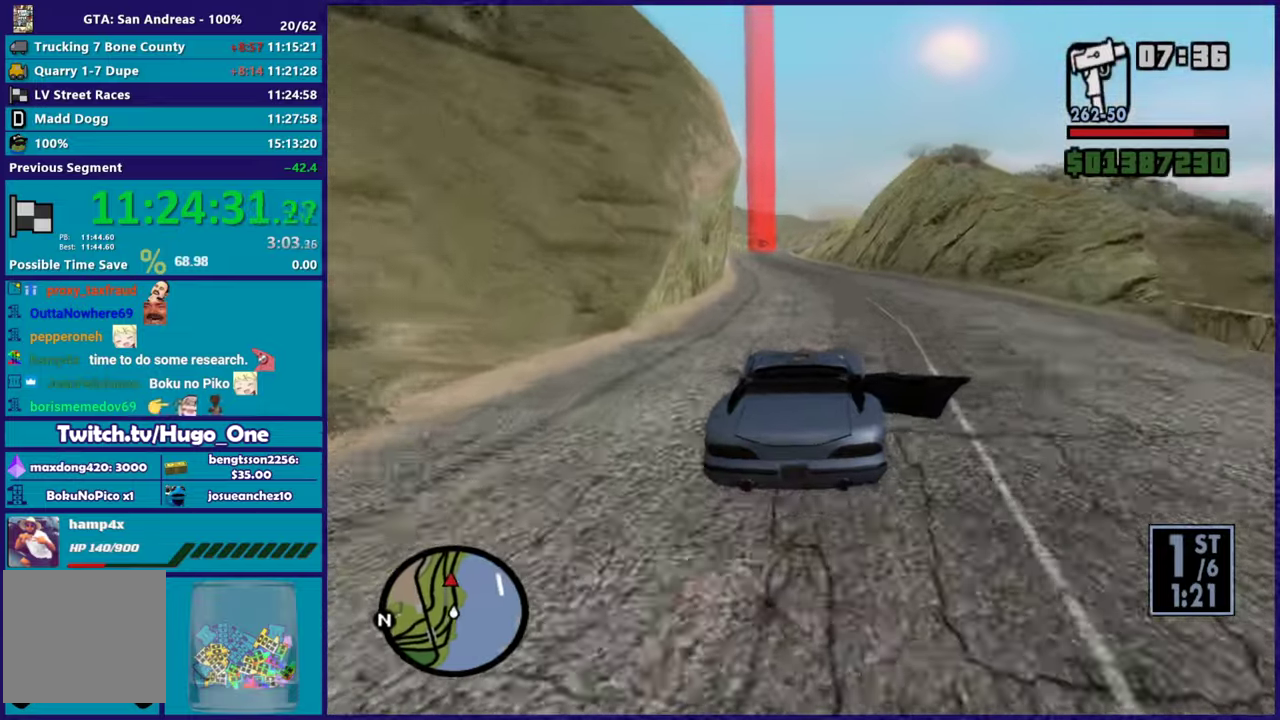
{"buttons": ["R2"], "left_stick": "center", "right_stick": "center", "events": [[17, "right_stick", "center"], [100, "left_stick", "up-left"], [350, "left_stick", "center"]]}
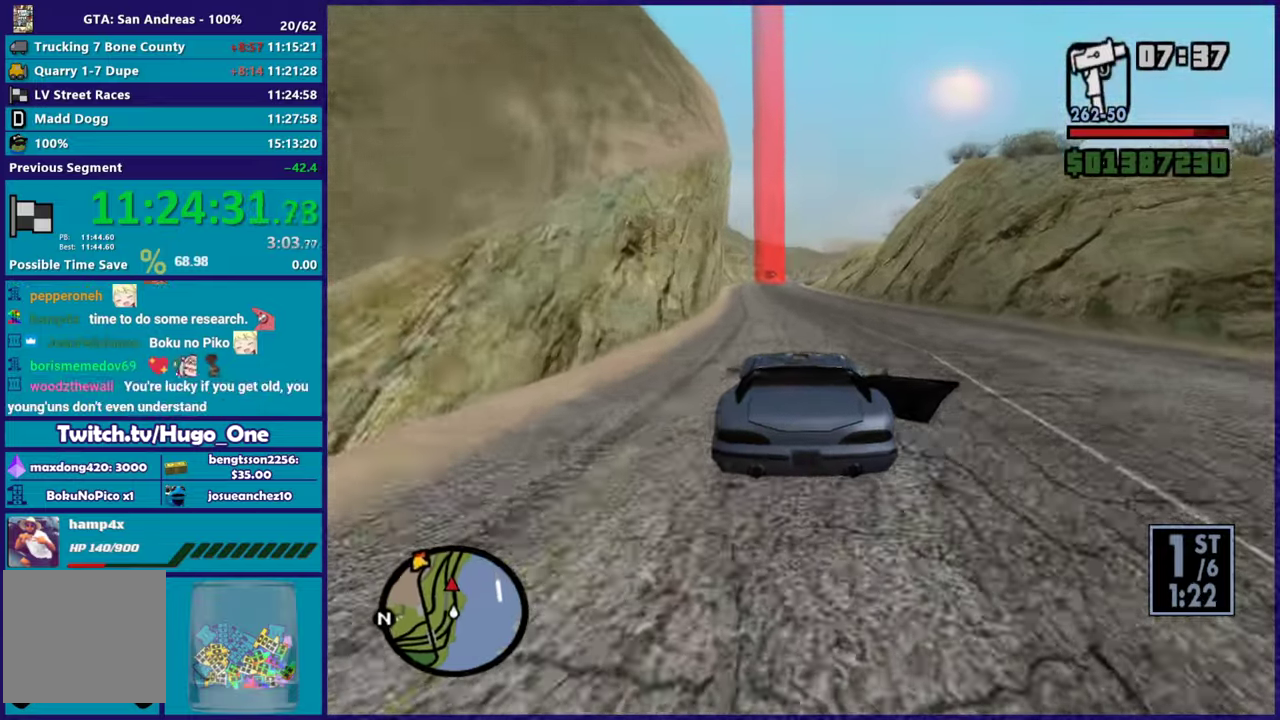
{"buttons": ["R2"], "left_stick": "center", "right_stick": "down-left", "events": [[116, "left_stick", "up-left"], [200, "right_stick", "down-left"], [283, "left_stick", "center"]]}
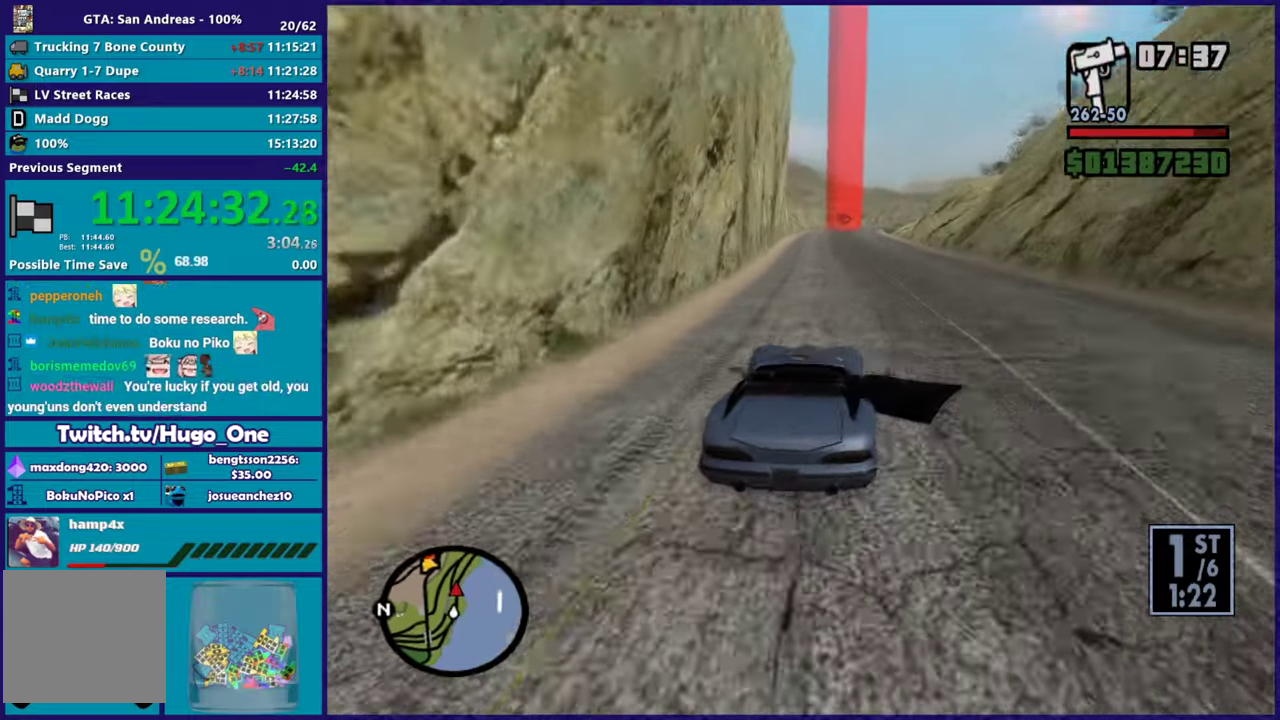
{"buttons": ["R2"], "left_stick": "center", "right_stick": "center", "events": [[33, "right_stick", "left"], [100, "left_stick", "up-left"], [134, "right_stick", "down-left"], [284, "left_stick", "right"], [400, "left_stick", "center"], [400, "right_stick", "center"]]}
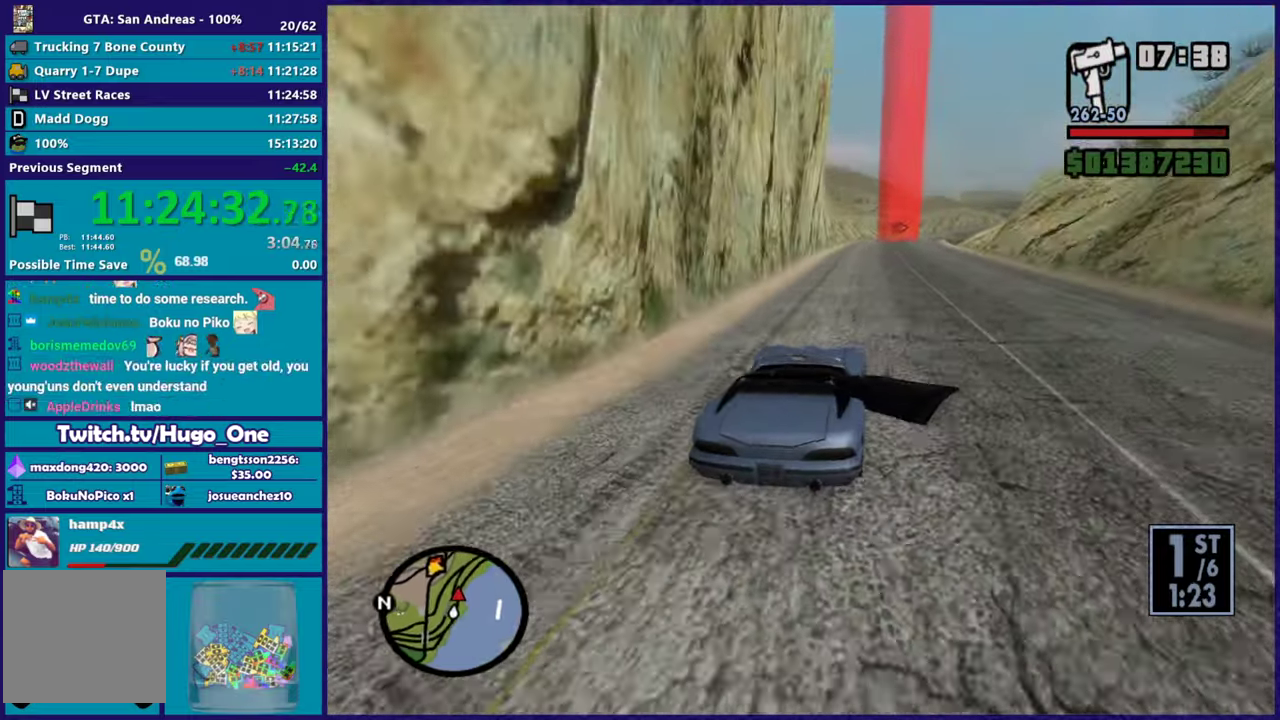
{"buttons": ["R2"], "left_stick": "up-left", "right_stick": "down", "events": [[83, "right_stick", "down"], [250, "right_stick", "center"], [367, "left_stick", "up-left"], [433, "right_stick", "down"]]}
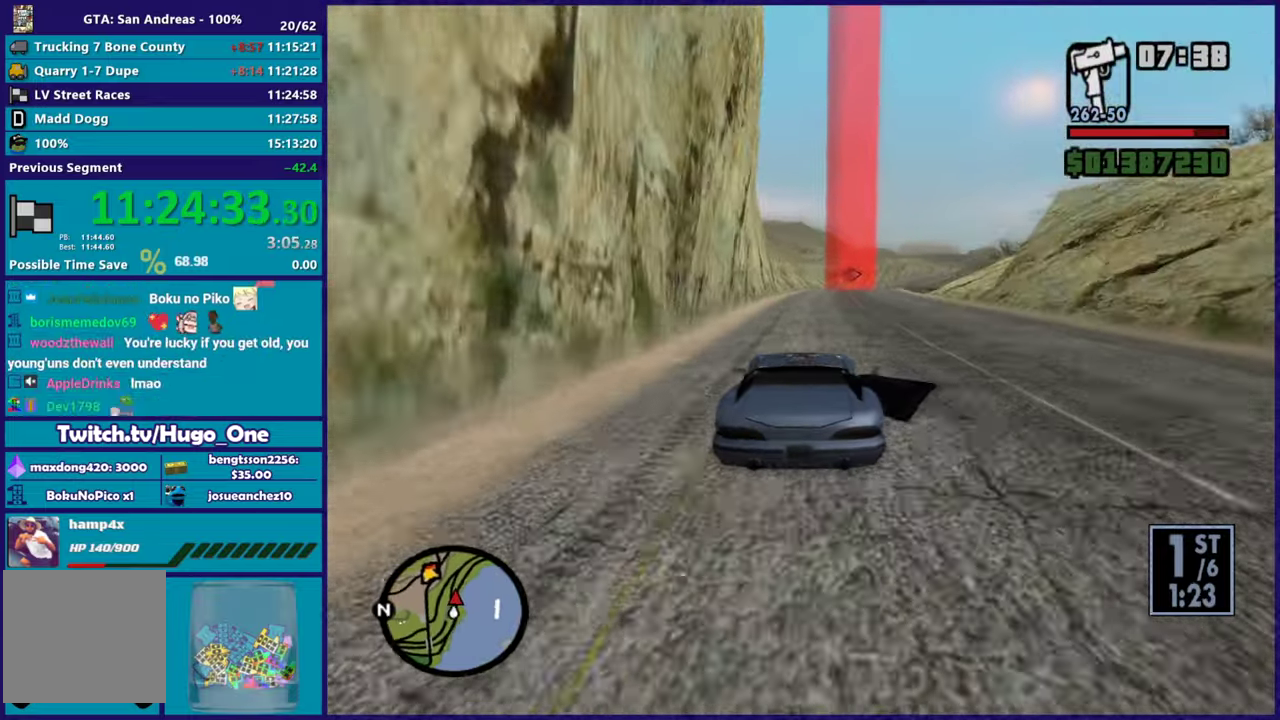
{"buttons": ["R2"], "left_stick": "center", "right_stick": "down", "events": [[33, "left_stick", "center"], [267, "left_stick", "right"], [451, "left_stick", "center"]]}
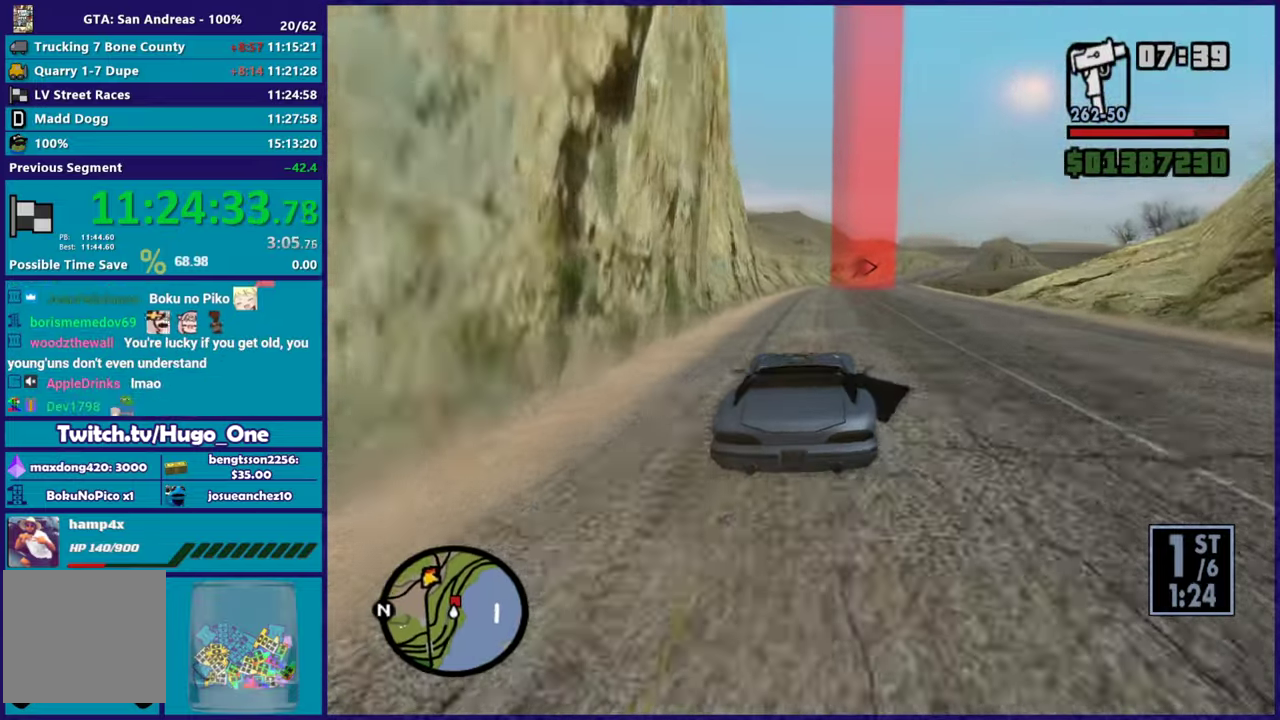
{"buttons": ["R2"], "left_stick": "center", "right_stick": "down-right"}